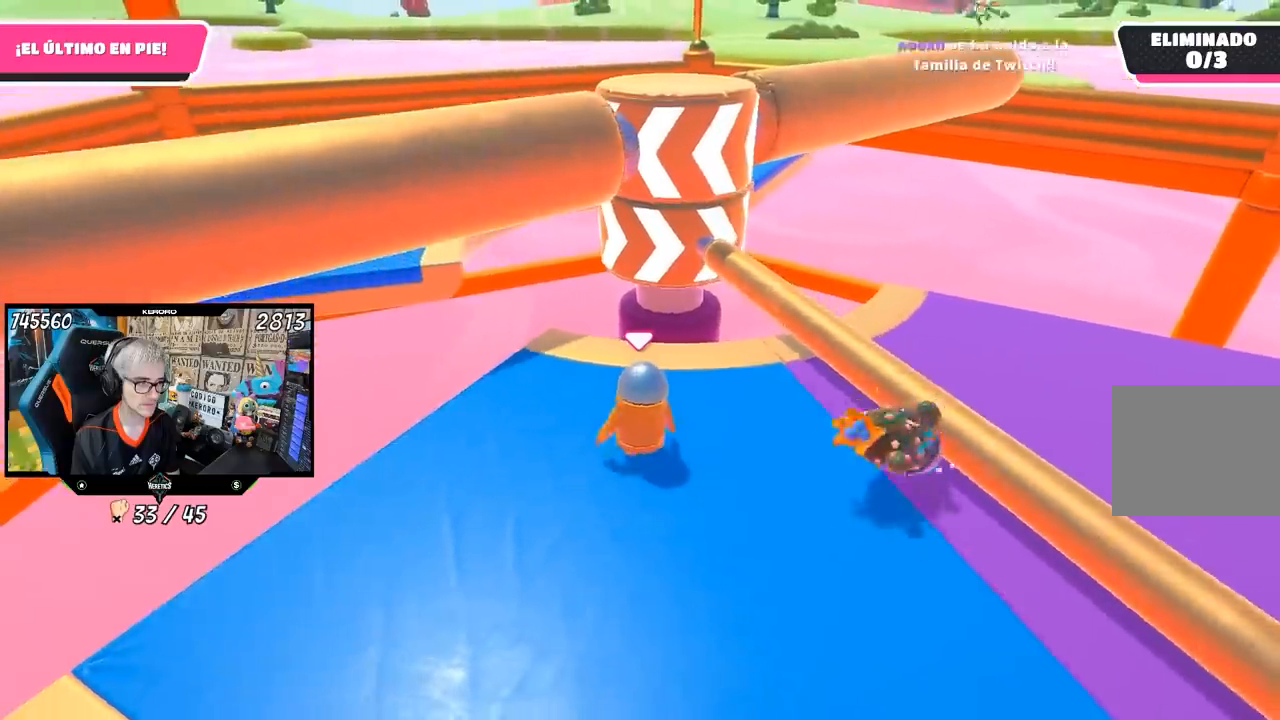
Gameplay with a controller (PlayStation layout); each line is a JSON object with the inputs held at the frame after it. "events" lists button and stick changes between this image and that frame as [ms after this image, input, new state], when the widget could be followed in between.
{"buttons": [], "left_stick": "up-right", "right_stick": "center"}
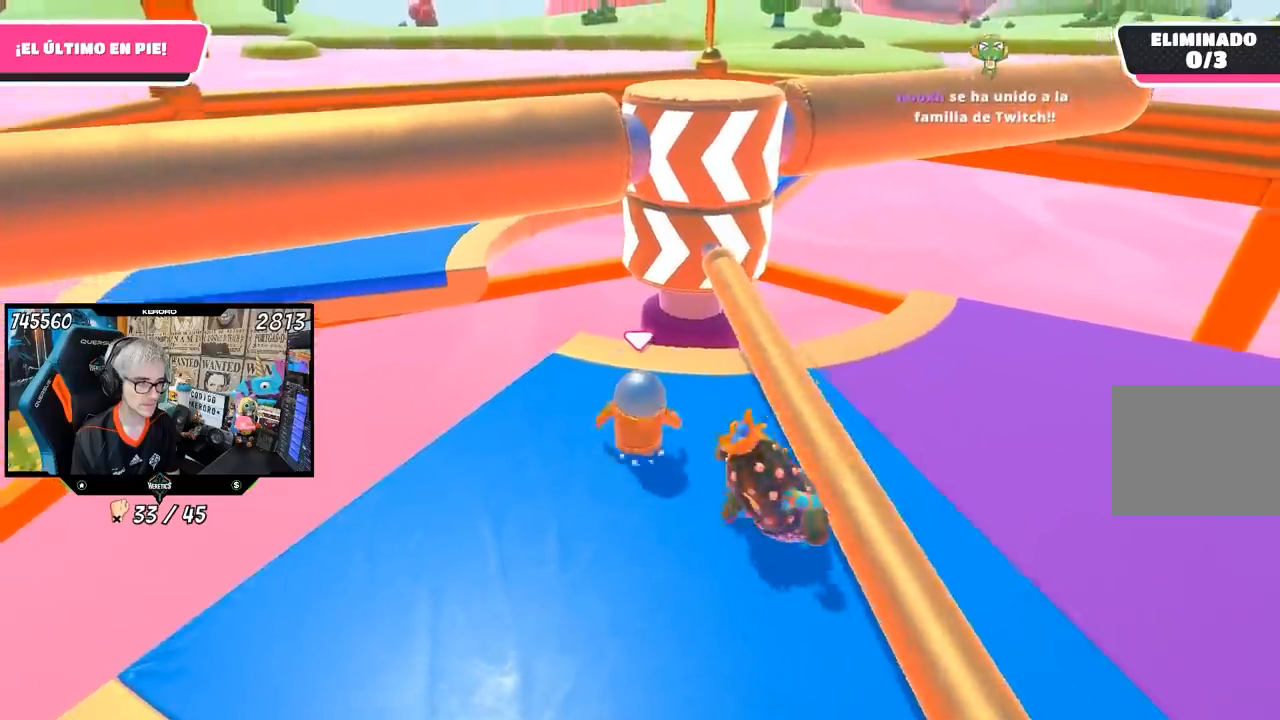
{"buttons": [], "left_stick": "down", "right_stick": "up", "events": [[17, "CROSS", "down"], [33, "left_stick", "right"], [183, "CROSS", "up"], [283, "left_stick", "down-left"], [383, "left_stick", "down"], [483, "right_stick", "up"]]}
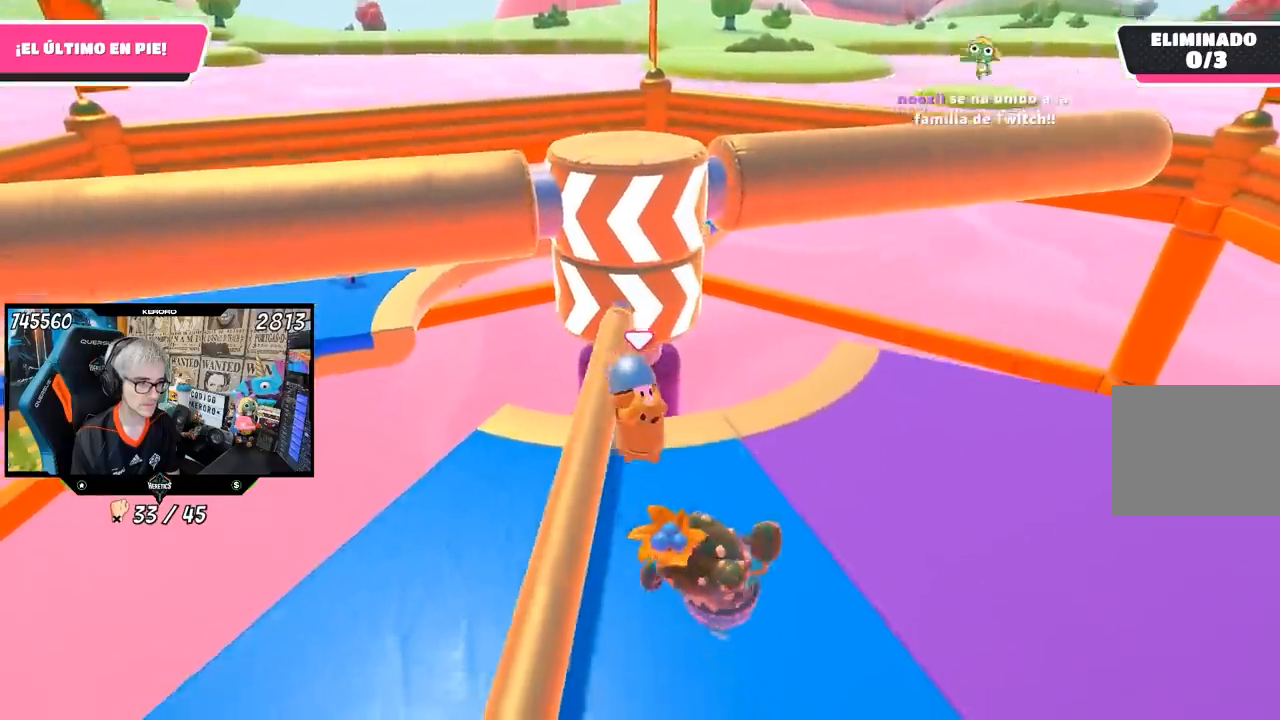
{"buttons": ["R1"], "left_stick": "center", "right_stick": "center"}
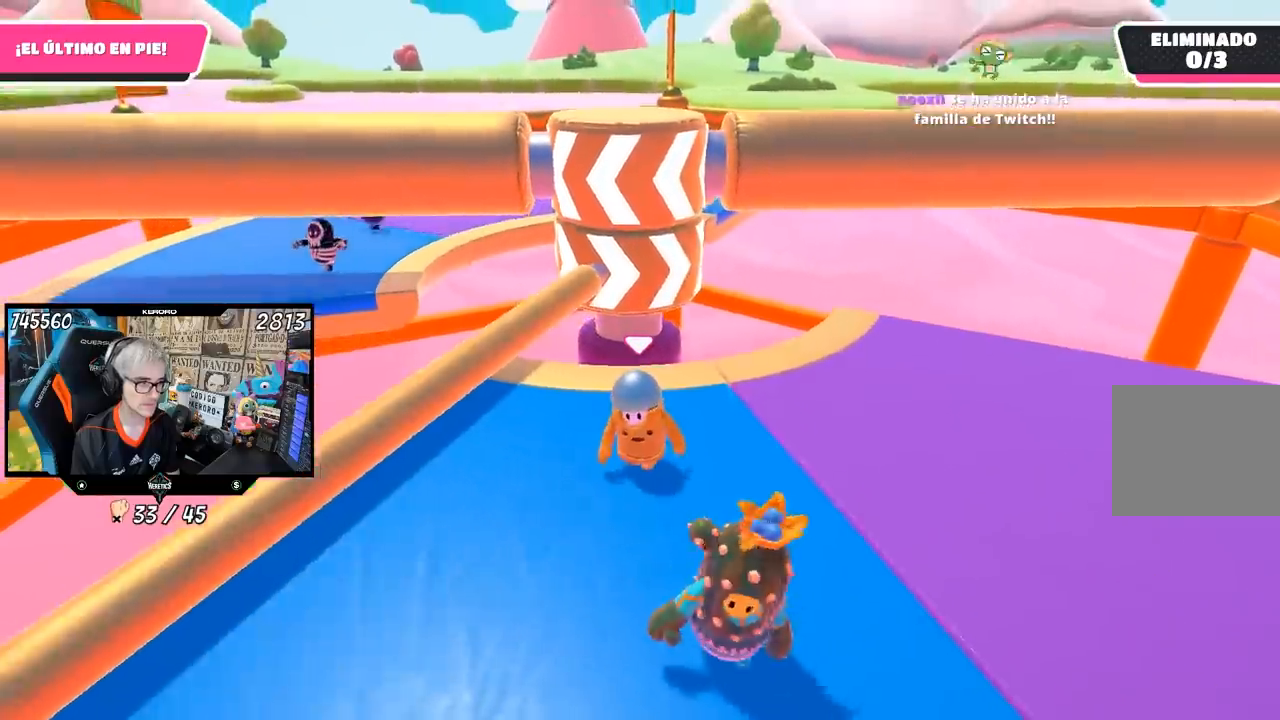
{"buttons": ["R1"], "left_stick": "down-right", "right_stick": "center", "events": [[83, "left_stick", "right"], [217, "left_stick", "center"], [283, "left_stick", "down-left"], [383, "left_stick", "down-right"]]}
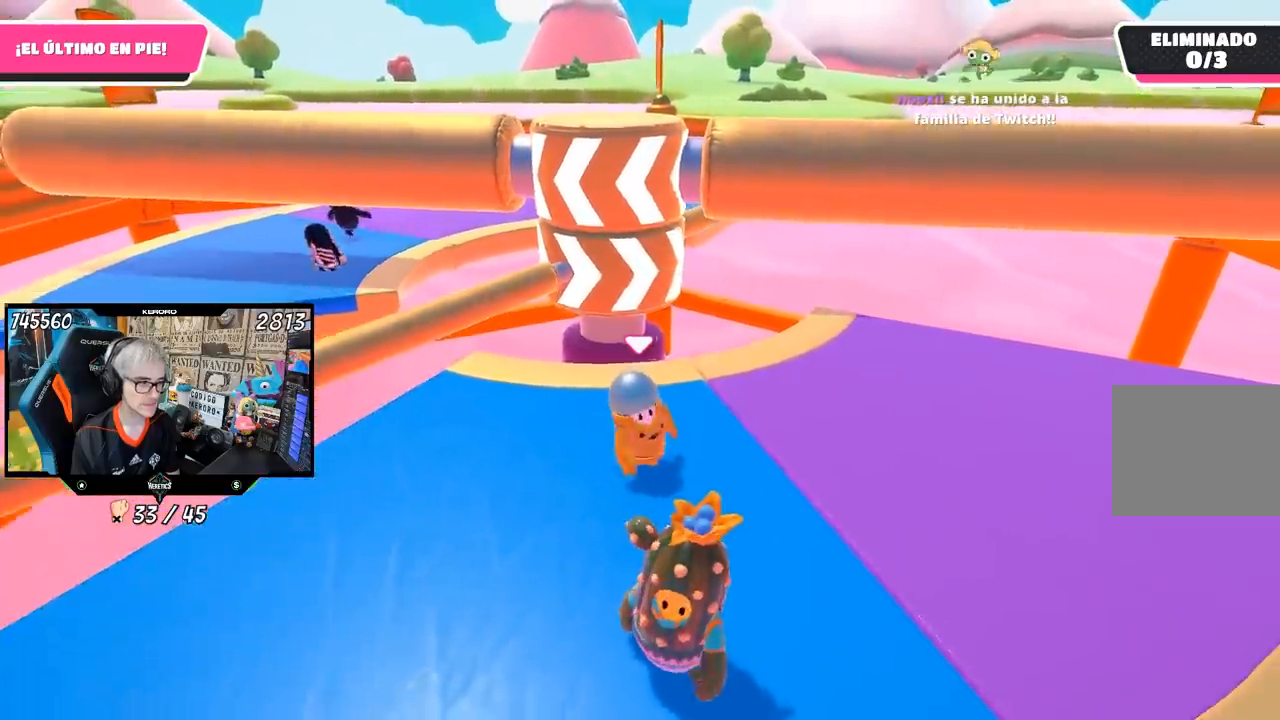
{"buttons": [], "left_stick": "up-right", "right_stick": "down-left", "events": [[133, "R1", "up"], [150, "left_stick", "right"], [450, "right_stick", "down-left"], [467, "left_stick", "up-right"]]}
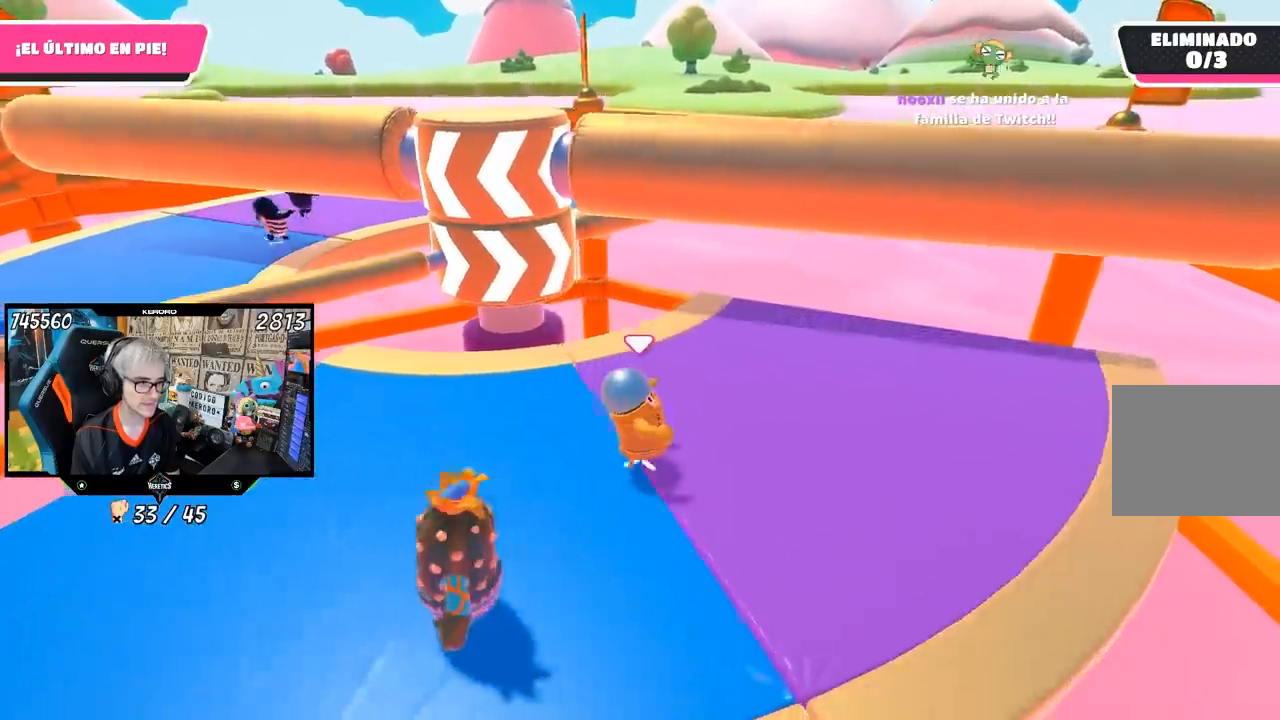
{"buttons": [], "left_stick": "up-right", "right_stick": "down-left", "events": []}
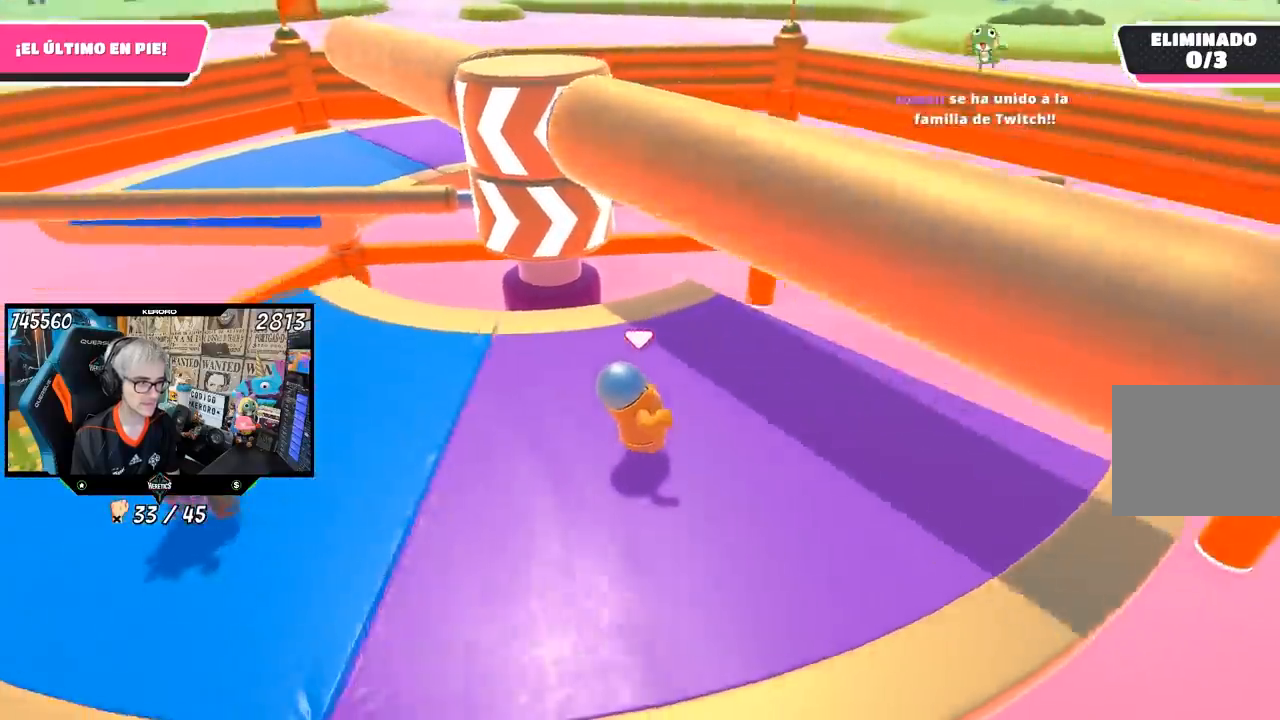
{"buttons": [], "left_stick": "center", "right_stick": "center", "events": [[33, "left_stick", "right"], [183, "right_stick", "center"], [250, "left_stick", "center"], [367, "left_stick", "left"], [450, "left_stick", "center"]]}
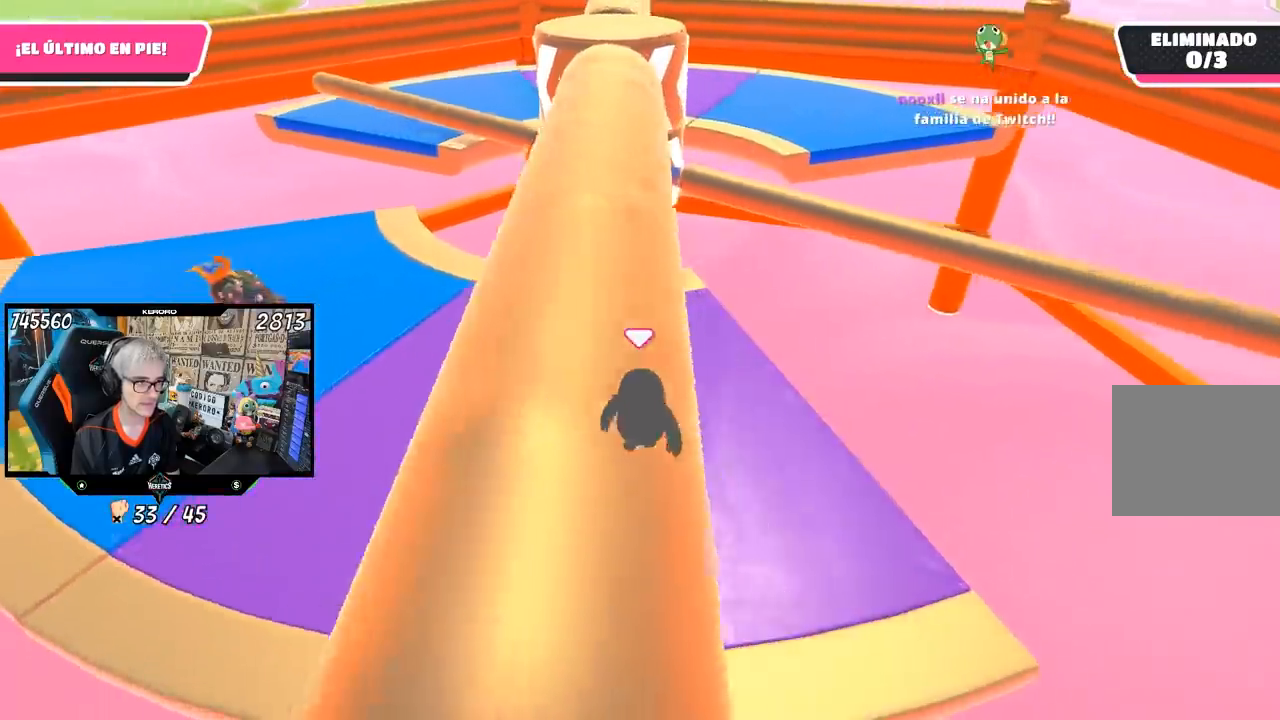
{"buttons": [], "left_stick": "center", "right_stick": "up", "events": [[17, "left_stick", "up-right"], [217, "left_stick", "left"], [383, "left_stick", "center"], [483, "right_stick", "up"]]}
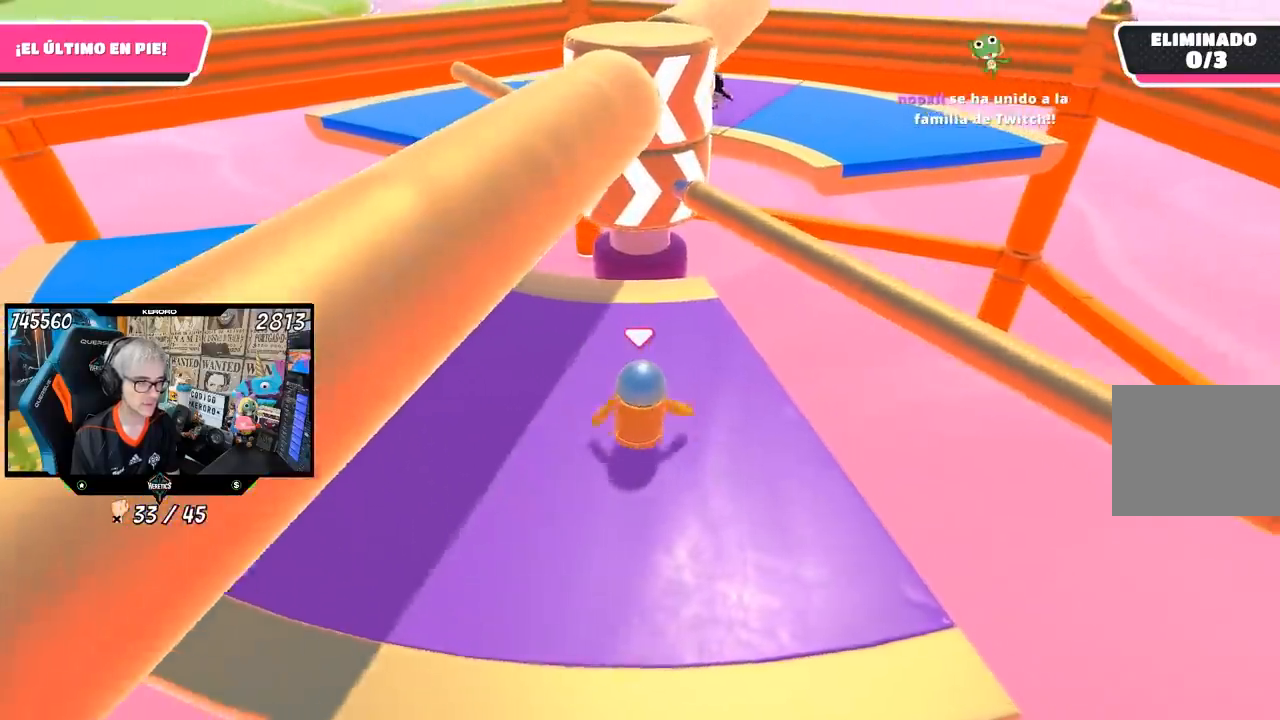
{"buttons": [], "left_stick": "up-right", "right_stick": "center", "events": [[33, "left_stick", "left"], [83, "right_stick", "center"], [167, "left_stick", "right"], [317, "left_stick", "center"], [367, "left_stick", "left"], [433, "left_stick", "up"], [483, "left_stick", "up-right"]]}
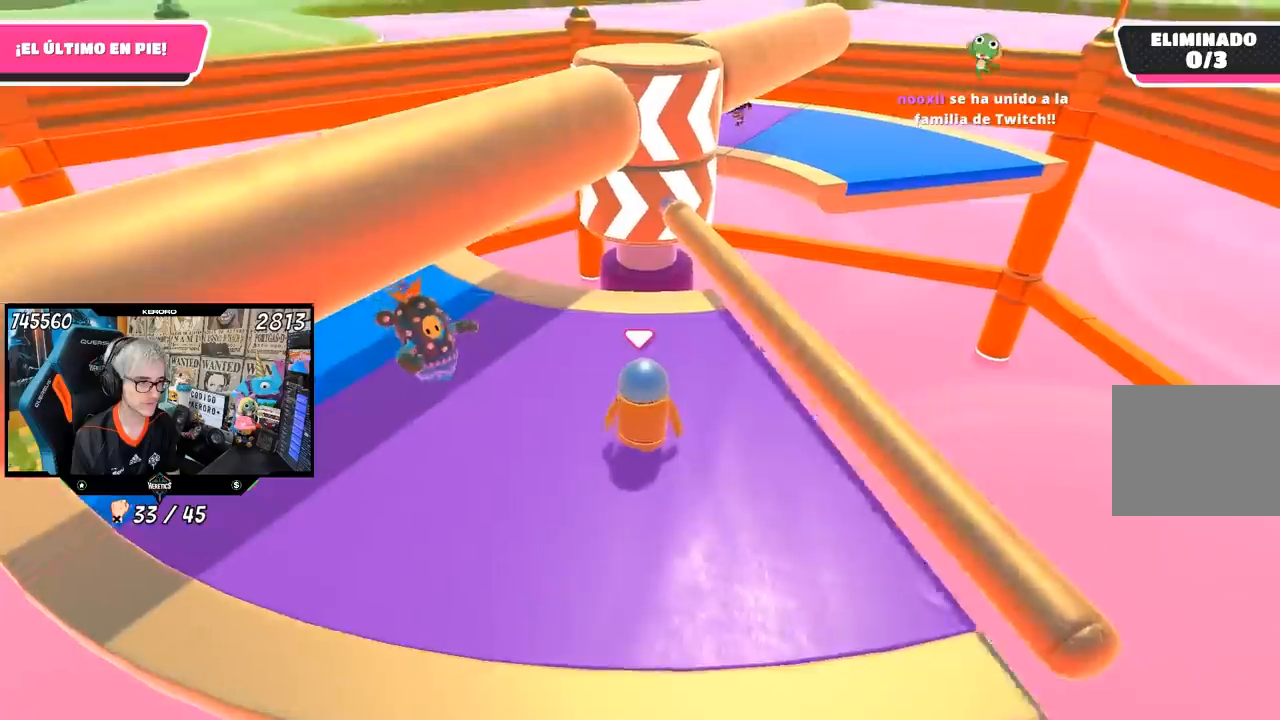
{"buttons": [], "left_stick": "down-left", "right_stick": "center", "events": [[83, "CROSS", "down"], [250, "CROSS", "up"], [250, "left_stick", "up-left"], [333, "left_stick", "down-left"]]}
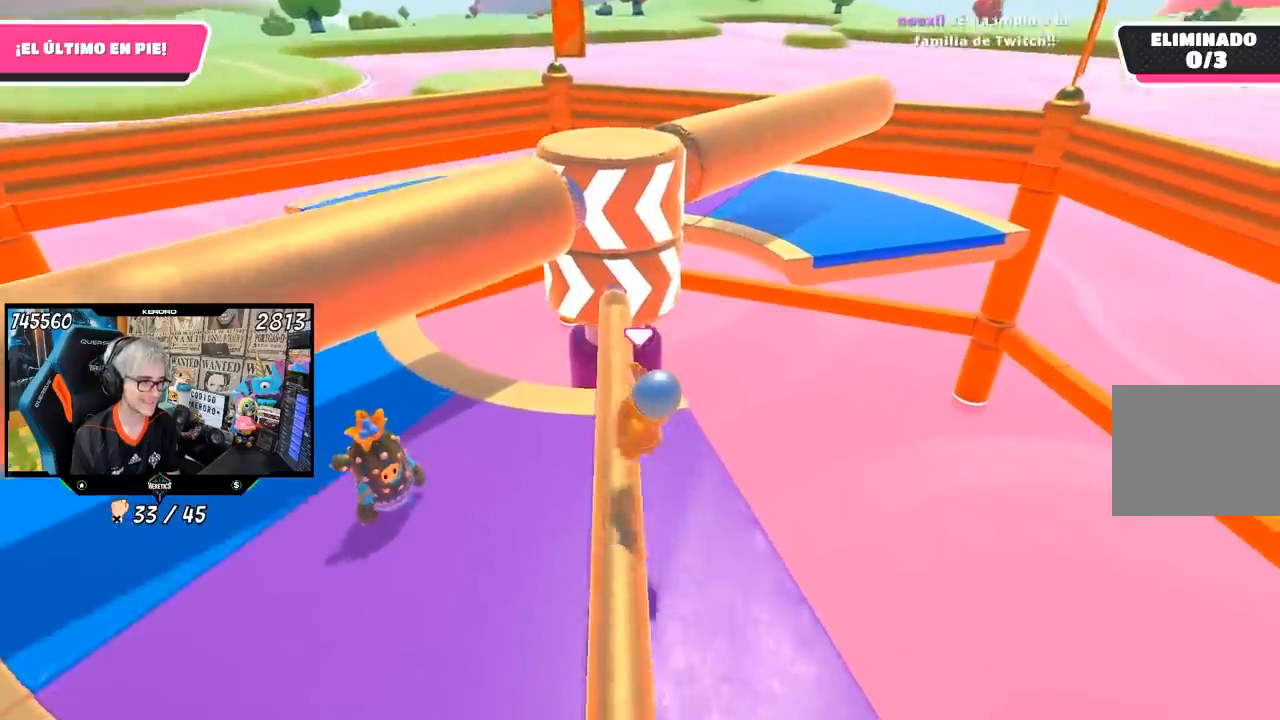
{"buttons": [], "left_stick": "up-left", "right_stick": "center", "events": [[50, "left_stick", "center"], [217, "left_stick", "left"], [217, "right_stick", "up-right"], [350, "right_stick", "center"], [383, "left_stick", "center"], [500, "left_stick", "up-left"]]}
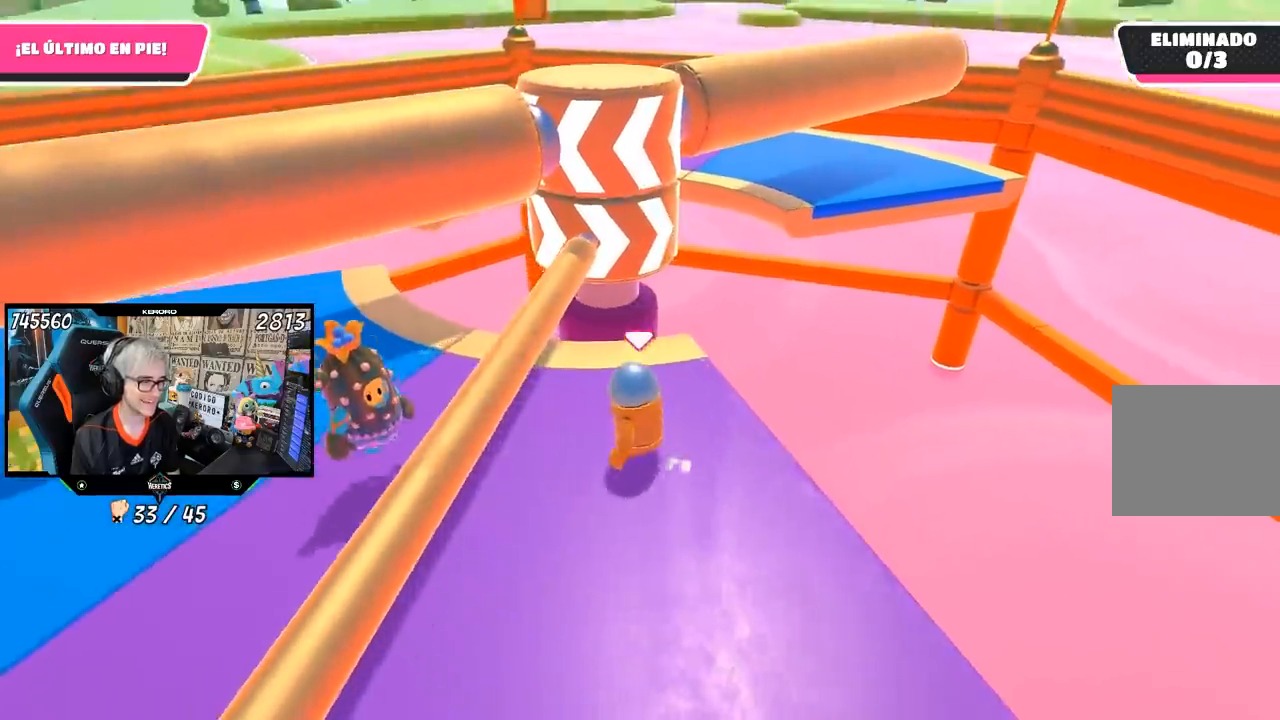
{"buttons": [], "left_stick": "left", "right_stick": "center", "events": [[100, "right_stick", "up-right"], [250, "left_stick", "center"], [283, "right_stick", "center"], [383, "left_stick", "left"]]}
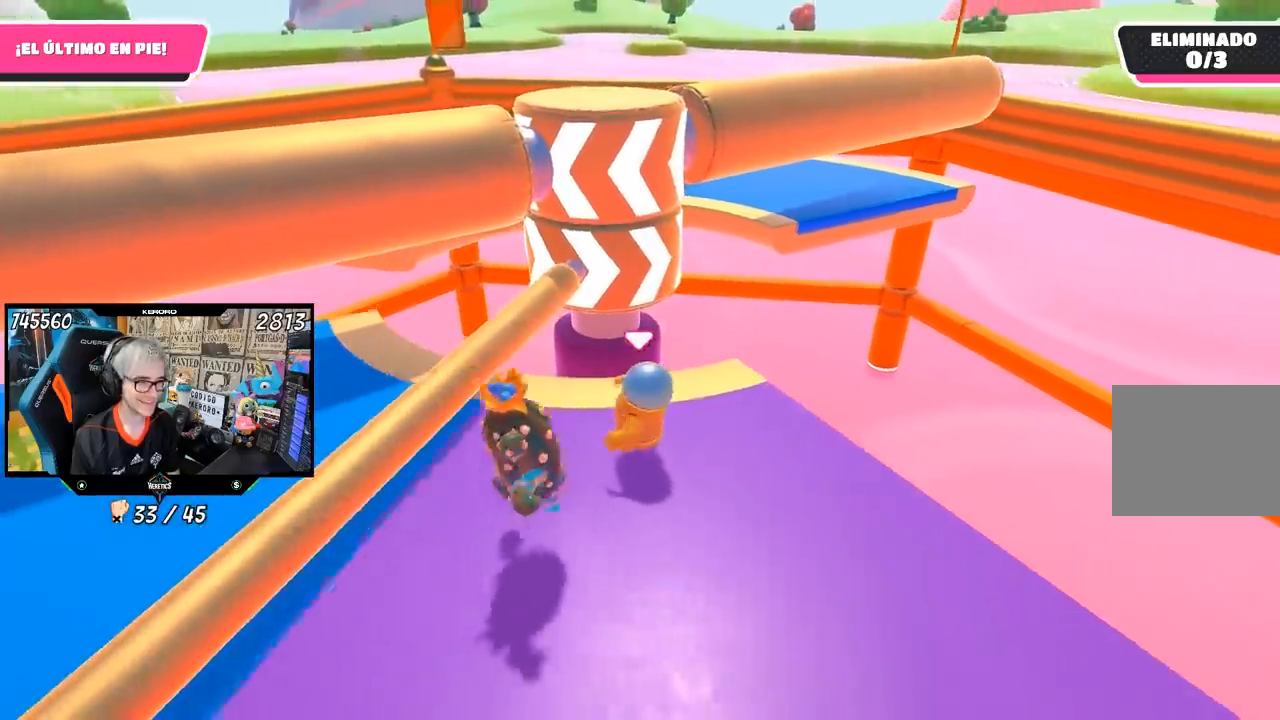
{"buttons": [], "left_stick": "right", "right_stick": "center", "events": [[50, "left_stick", "center"], [117, "left_stick", "down"], [283, "L2", "down"], [350, "left_stick", "right"], [450, "L2", "up"]]}
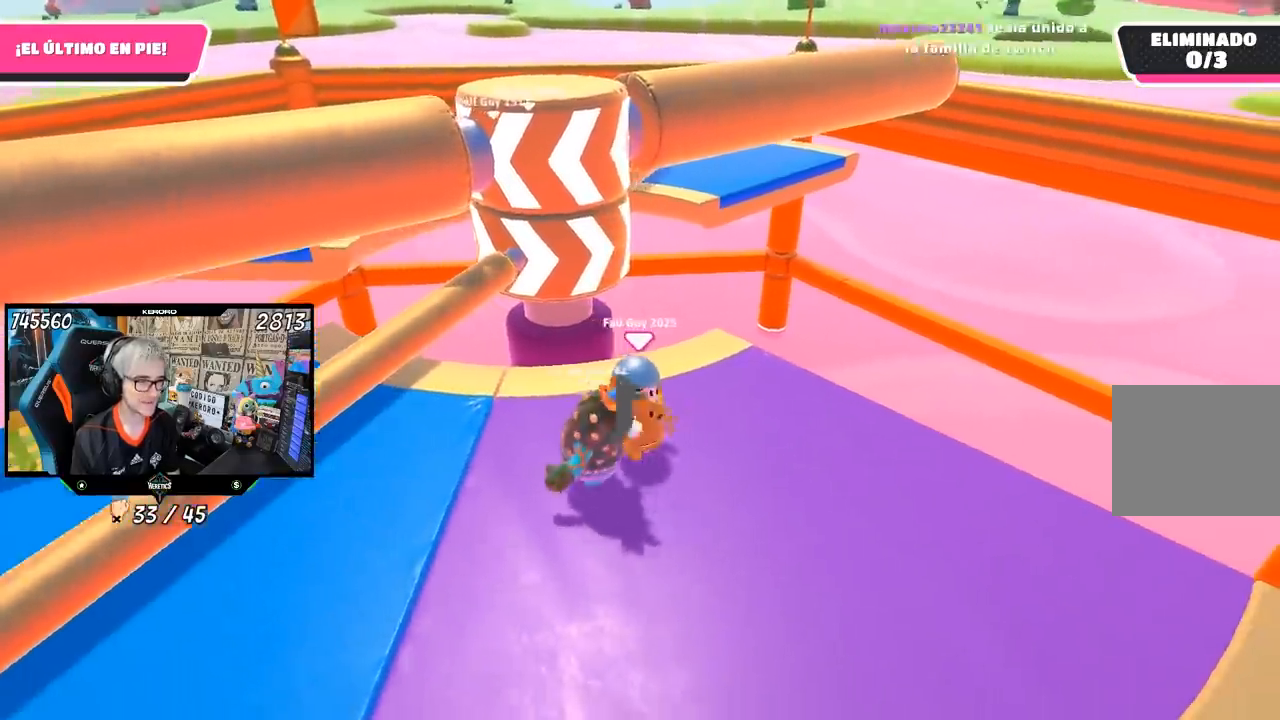
{"buttons": [], "left_stick": "down-right", "right_stick": "left", "events": [[150, "L2", "down"], [233, "left_stick", "down-right"], [283, "L2", "up"], [483, "right_stick", "left"]]}
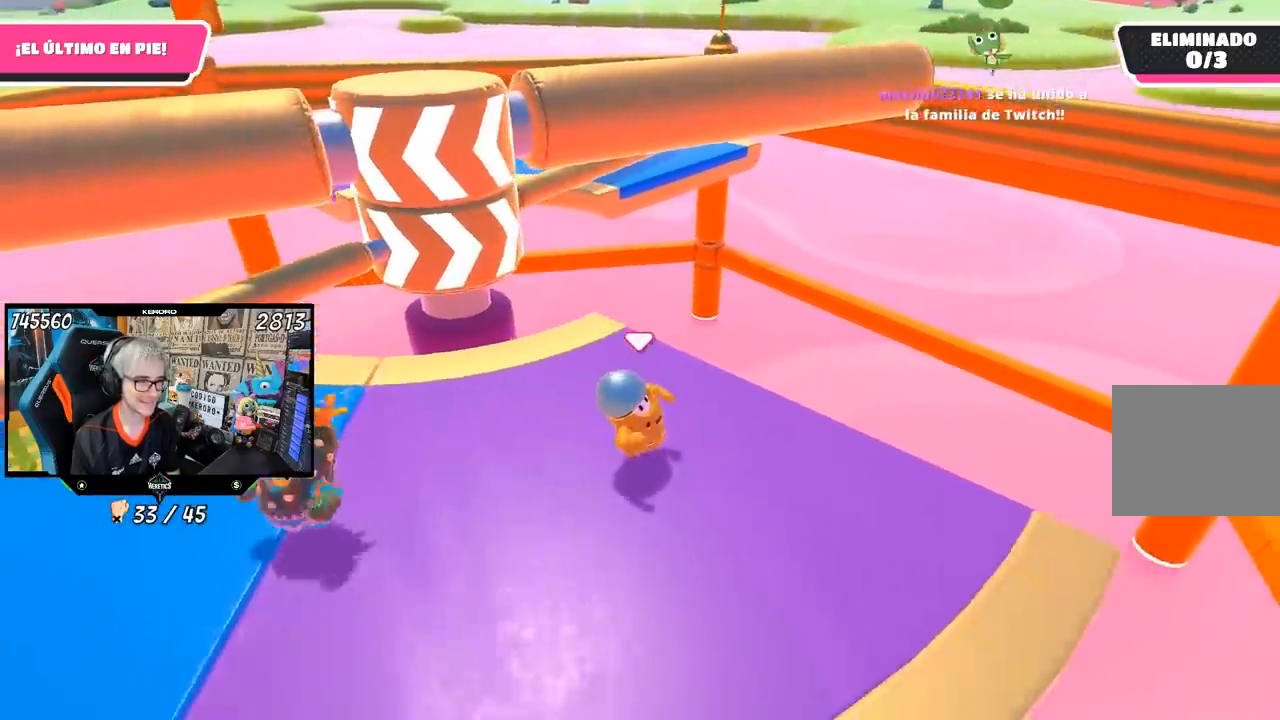
{"buttons": [], "left_stick": "up-left", "right_stick": "center", "events": [[67, "right_stick", "down-left"], [183, "left_stick", "up-right"], [267, "left_stick", "up-left"], [333, "right_stick", "center"]]}
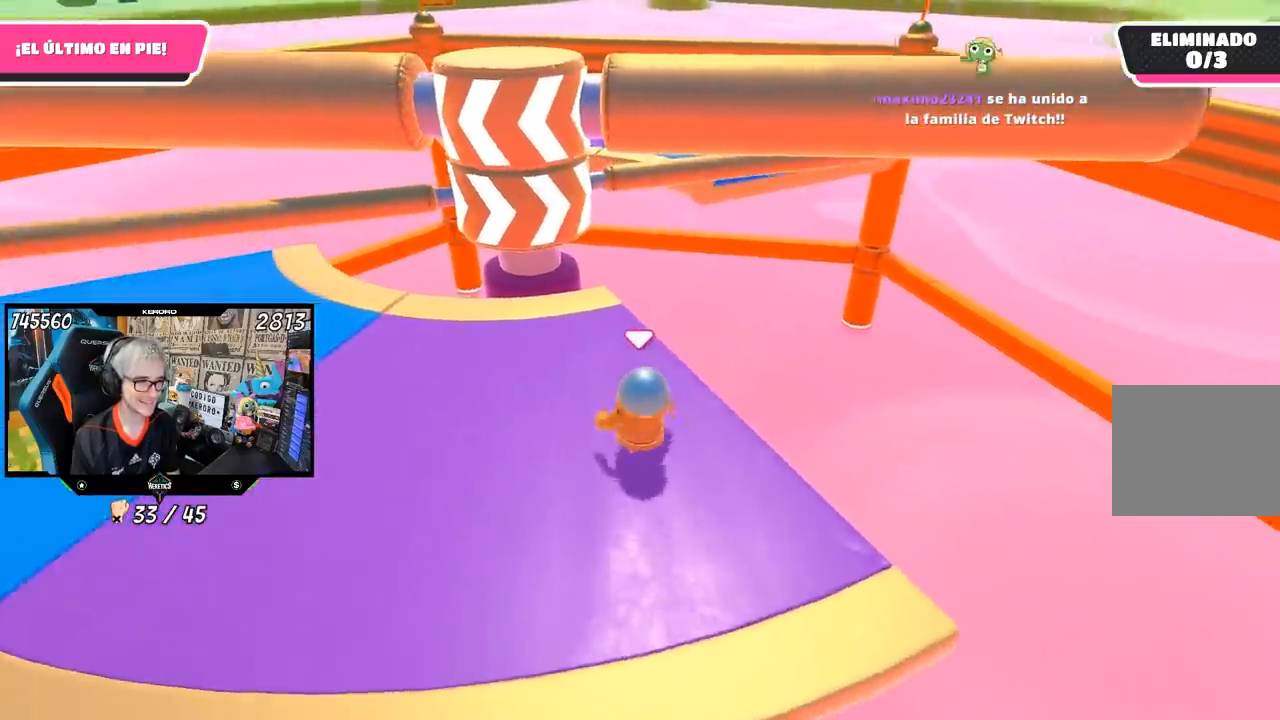
{"buttons": [], "left_stick": "down-left", "right_stick": "down-right", "events": [[133, "left_stick", "down-left"], [233, "left_stick", "down-right"], [400, "L1", "down"], [400, "left_stick", "down-left"], [400, "right_stick", "down-right"], [450, "L1", "up"]]}
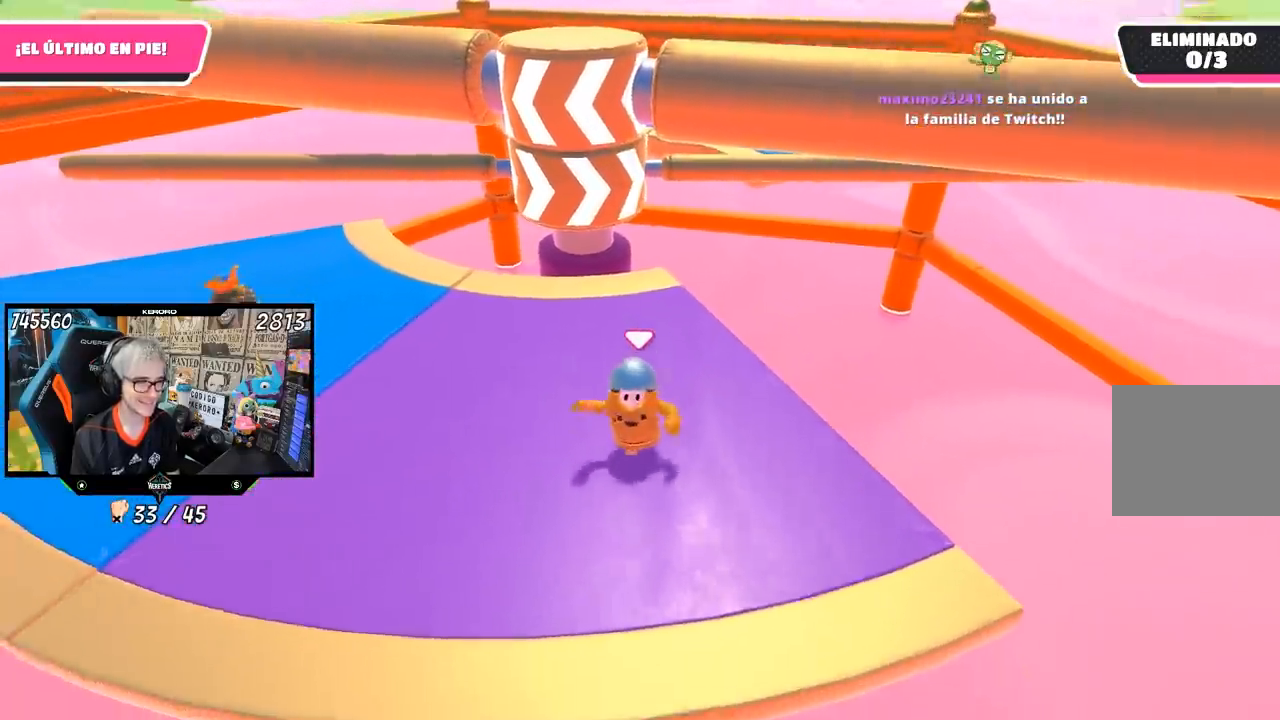
{"buttons": [], "left_stick": "down", "right_stick": "center", "events": [[67, "left_stick", "up-left"], [117, "left_stick", "up"], [200, "right_stick", "center"], [300, "left_stick", "right"], [467, "left_stick", "down"]]}
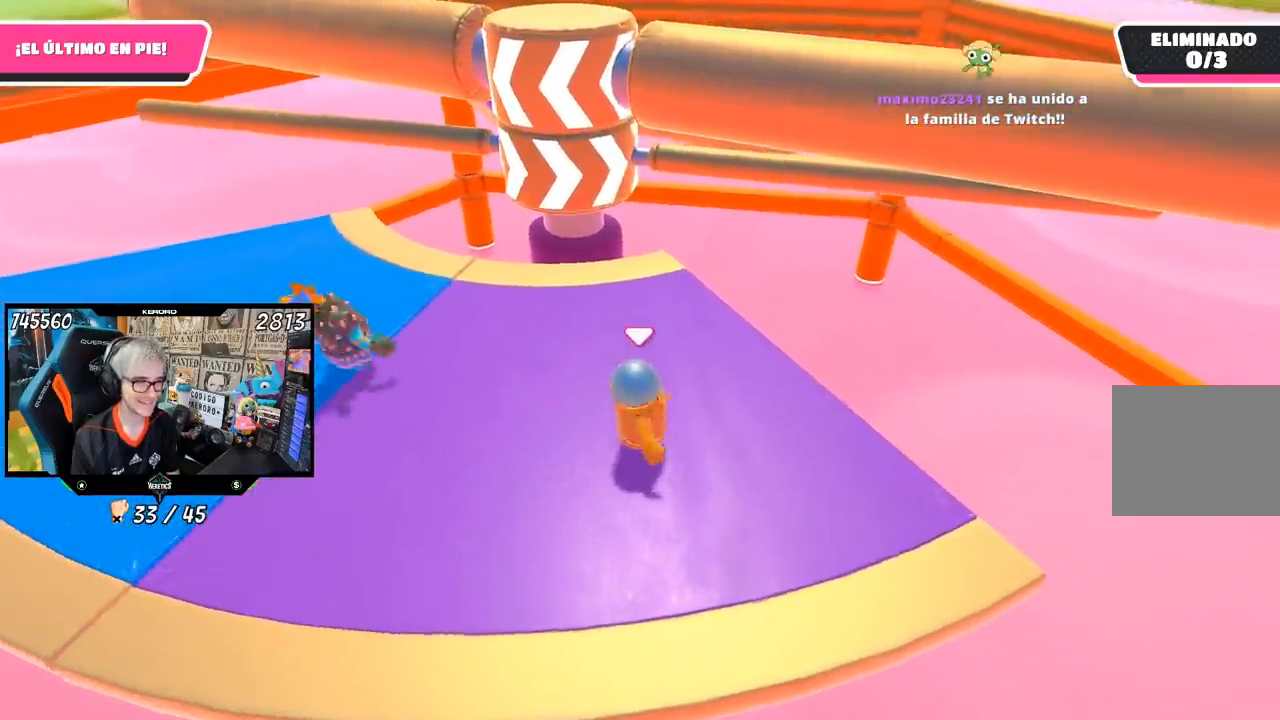
{"buttons": [], "left_stick": "up-left", "right_stick": "center", "events": [[33, "left_stick", "down-left"], [167, "left_stick", "left"], [433, "left_stick", "up-left"]]}
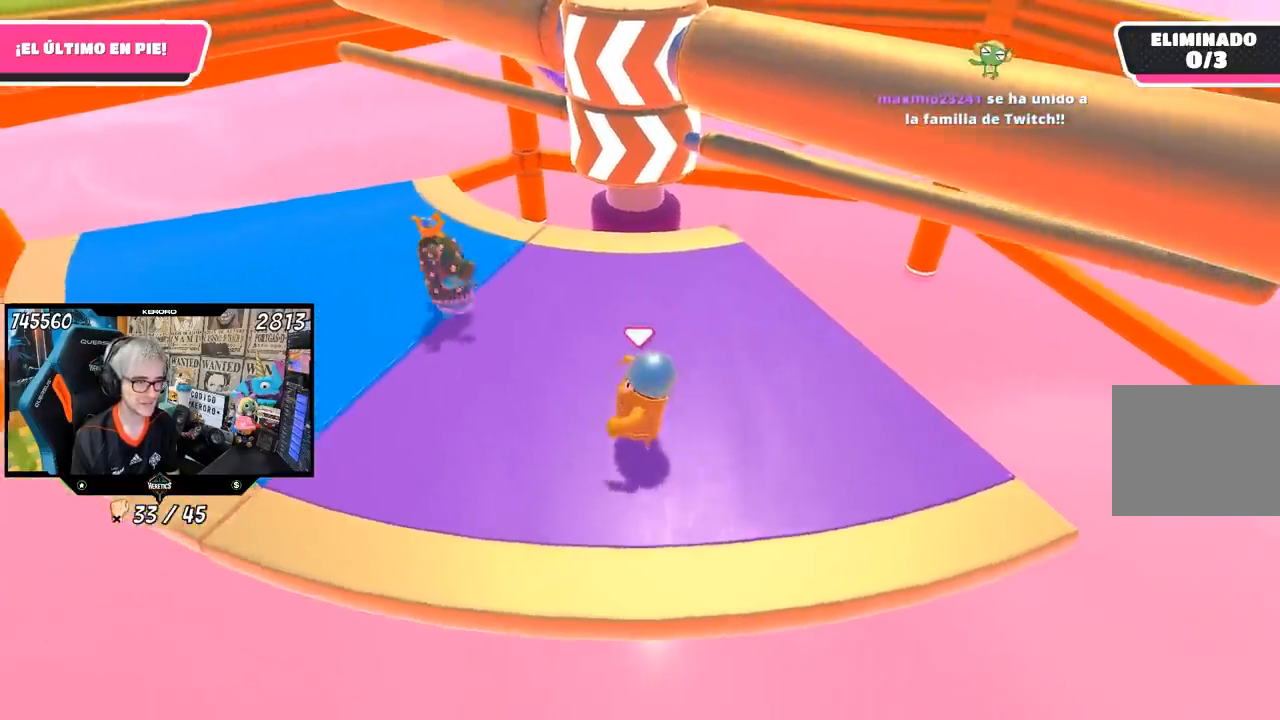
{"buttons": [], "left_stick": "left", "right_stick": "center", "events": [[17, "left_stick", "up"], [100, "left_stick", "right"], [233, "left_stick", "down"], [333, "left_stick", "left"]]}
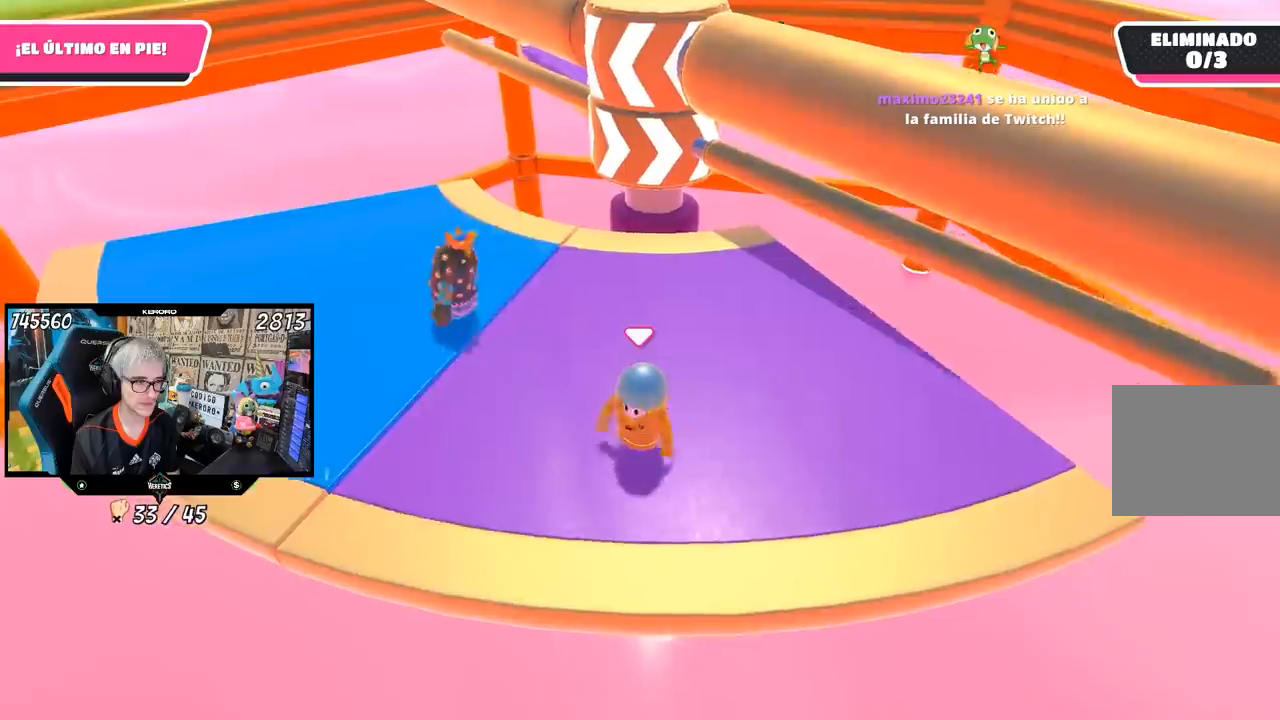
{"buttons": ["L1"], "left_stick": "center", "right_stick": "center", "events": [[300, "left_stick", "center"], [367, "left_stick", "right"], [417, "L1", "down"], [500, "left_stick", "center"]]}
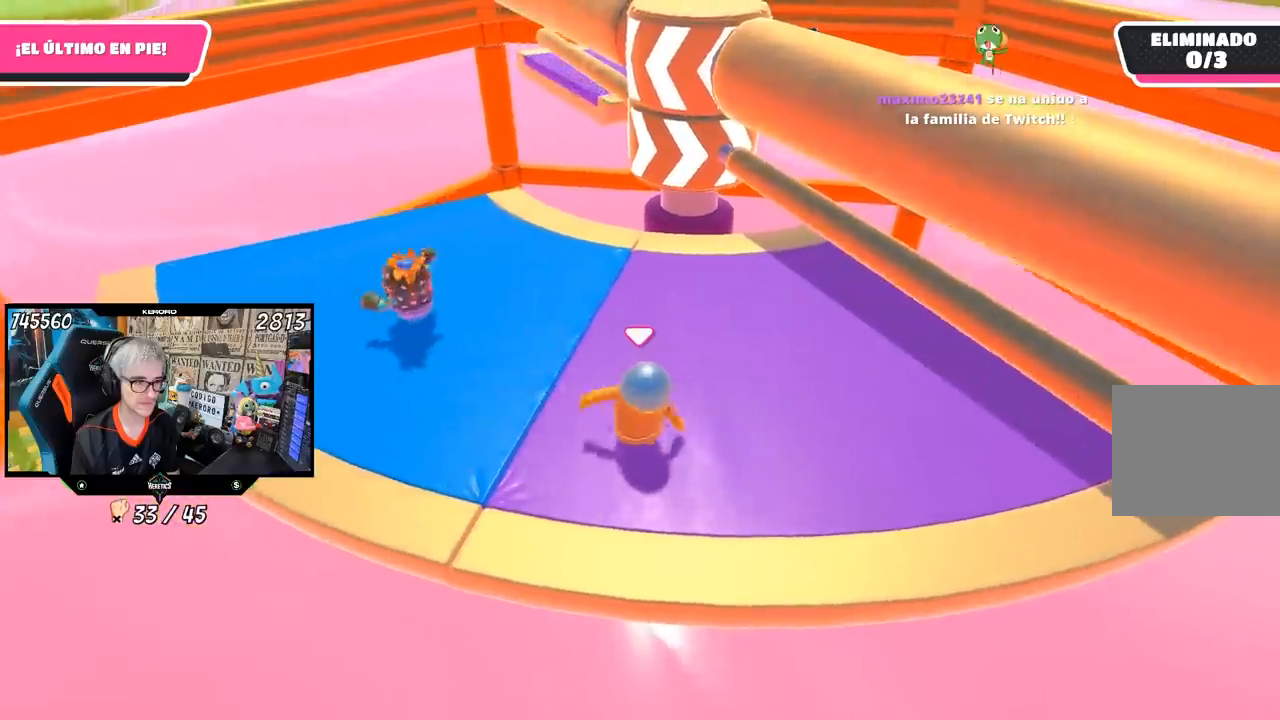
{"buttons": [], "left_stick": "left", "right_stick": "center", "events": [[17, "L1", "up"], [50, "left_stick", "up-left"], [167, "left_stick", "up-right"], [300, "CROSS", "down"], [400, "left_stick", "center"], [433, "CROSS", "up"], [467, "left_stick", "left"]]}
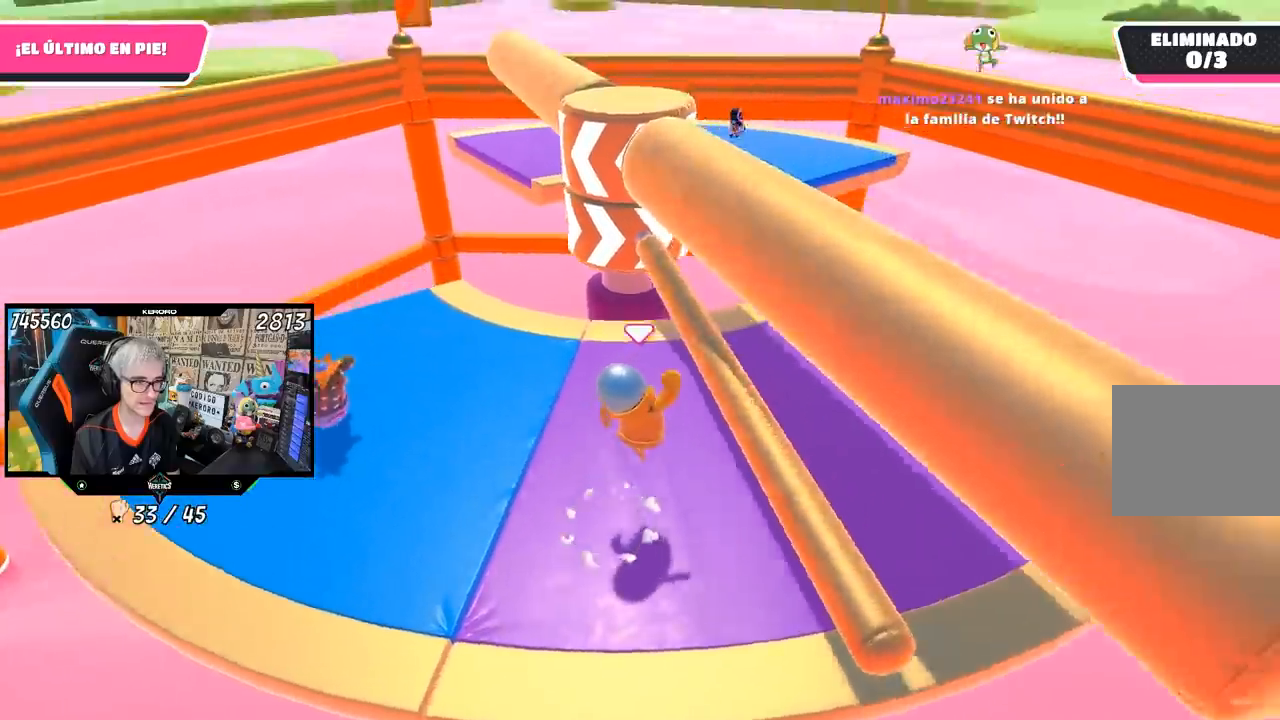
{"buttons": [], "left_stick": "center", "right_stick": "center", "events": [[200, "left_stick", "center"], [250, "left_stick", "right"], [333, "left_stick", "center"]]}
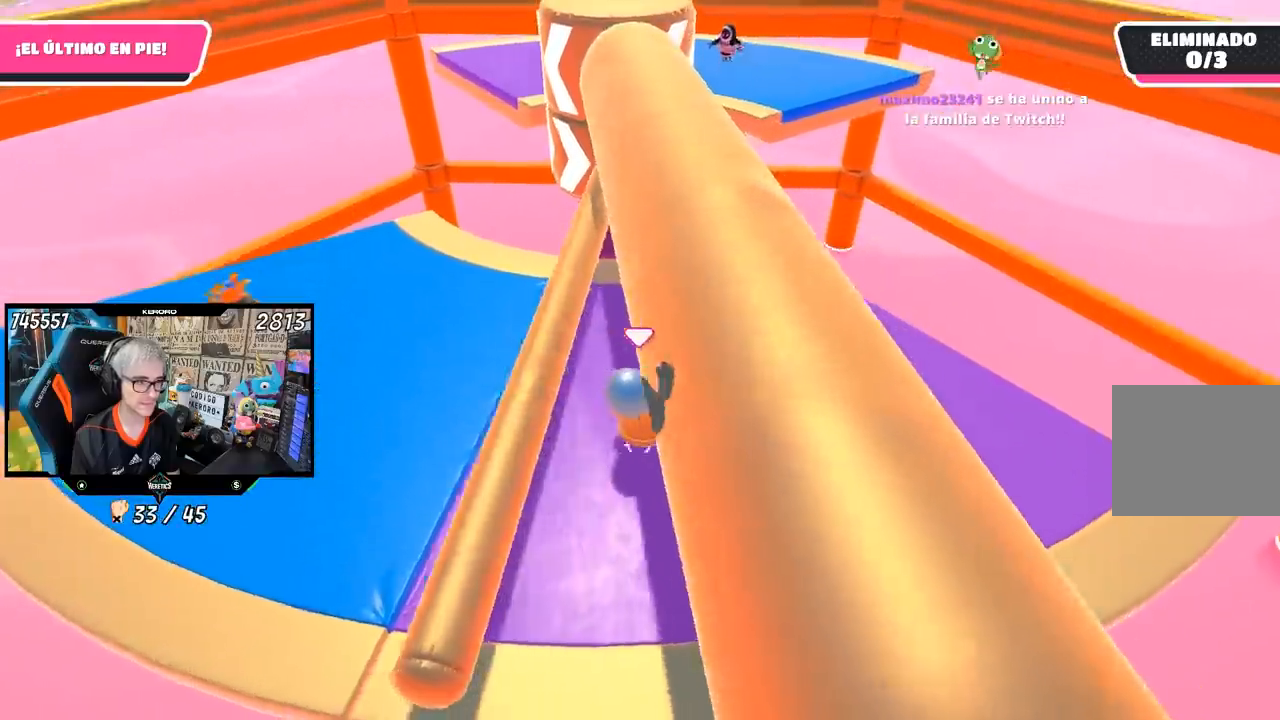
{"buttons": [], "left_stick": "up-right", "right_stick": "center", "events": [[33, "right_stick", "up"], [133, "right_stick", "center"], [233, "left_stick", "up-right"]]}
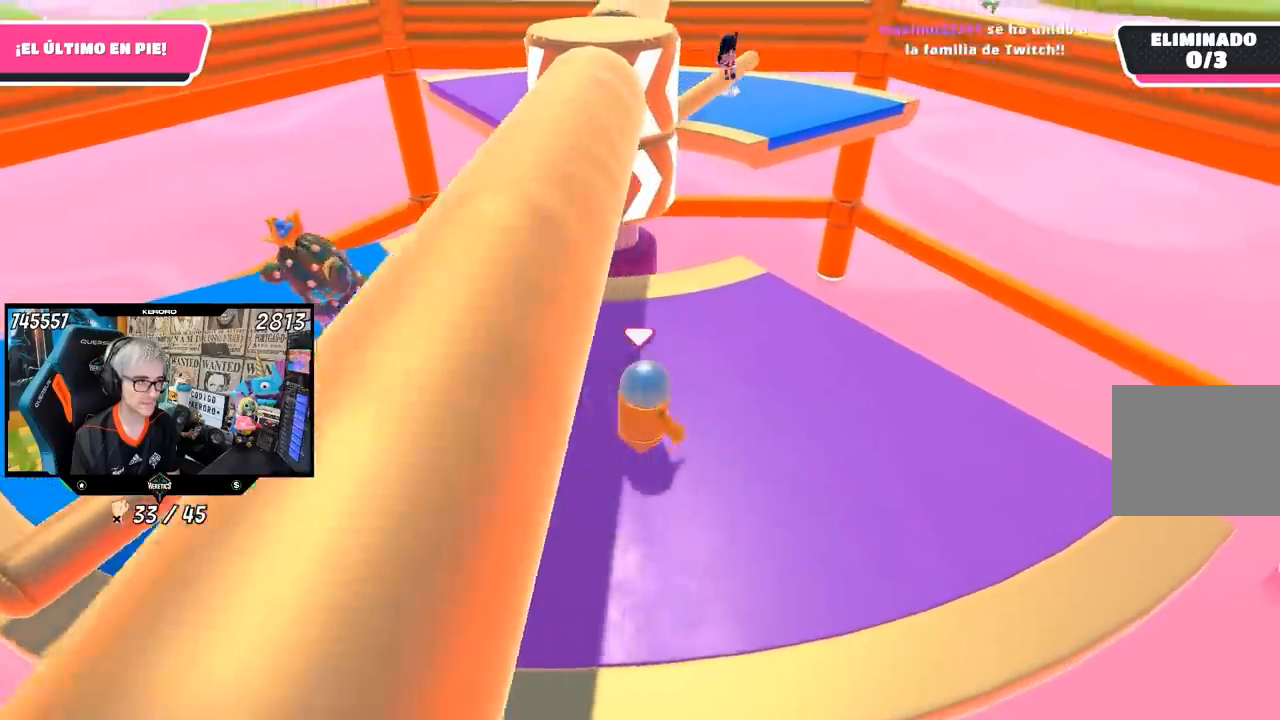
{"buttons": [], "left_stick": "down-right", "right_stick": "center", "events": [[167, "right_stick", "up"], [233, "right_stick", "center"], [400, "left_stick", "right"], [500, "left_stick", "down-right"]]}
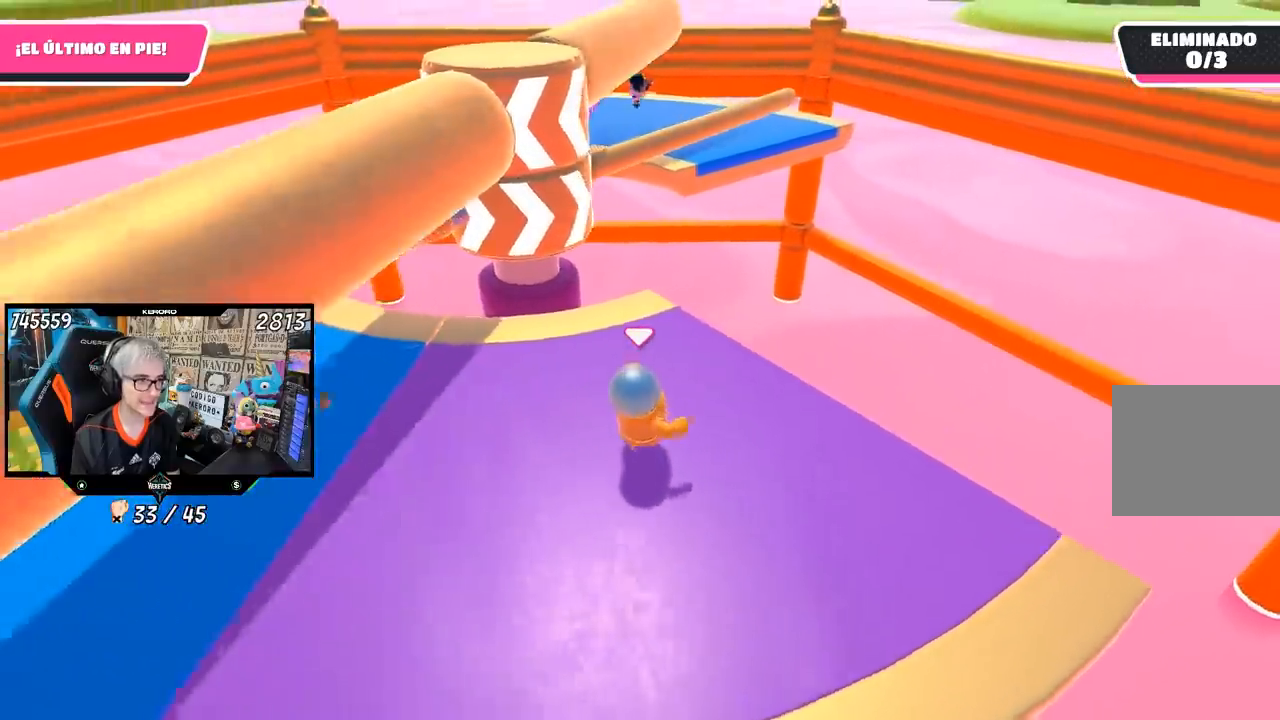
{"buttons": [], "left_stick": "up-left", "right_stick": "center", "events": [[133, "right_stick", "up-left"], [267, "right_stick", "center"], [300, "left_stick", "down-left"], [367, "right_stick", "up-left"], [383, "left_stick", "left"], [467, "right_stick", "center"], [500, "left_stick", "up-left"]]}
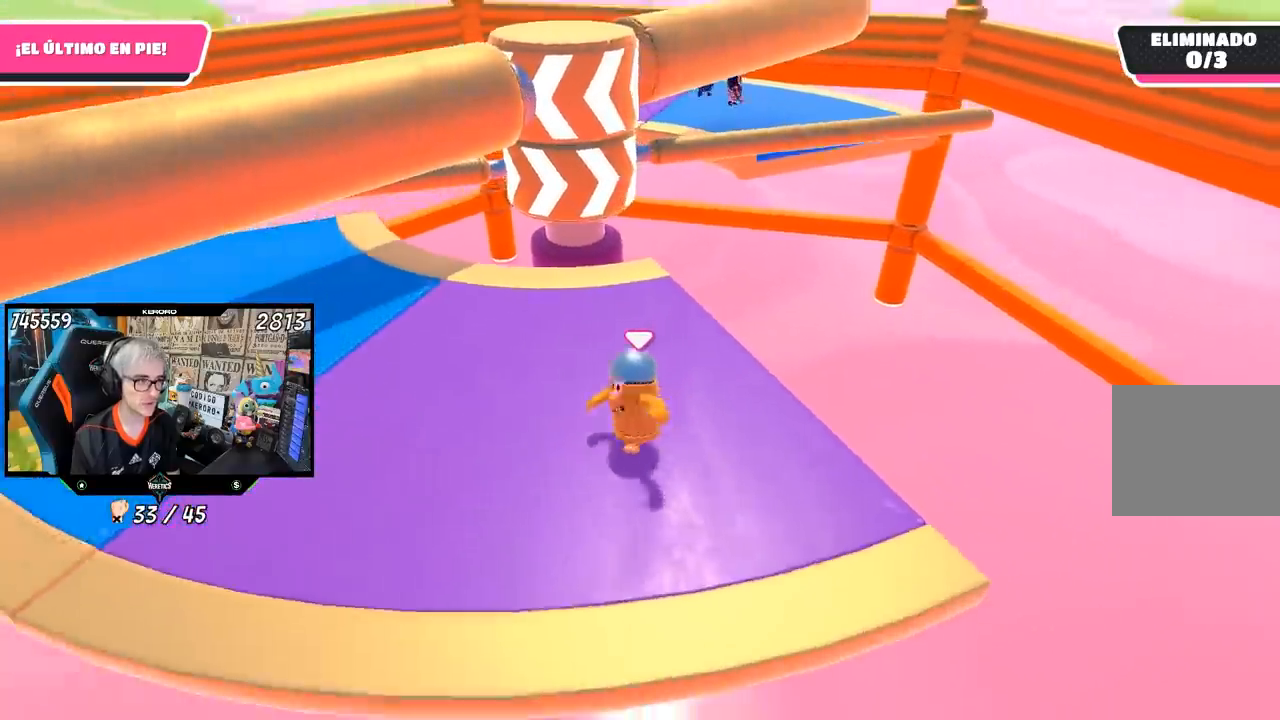
{"buttons": [], "left_stick": "up-right", "right_stick": "center", "events": [[333, "left_stick", "up-right"]]}
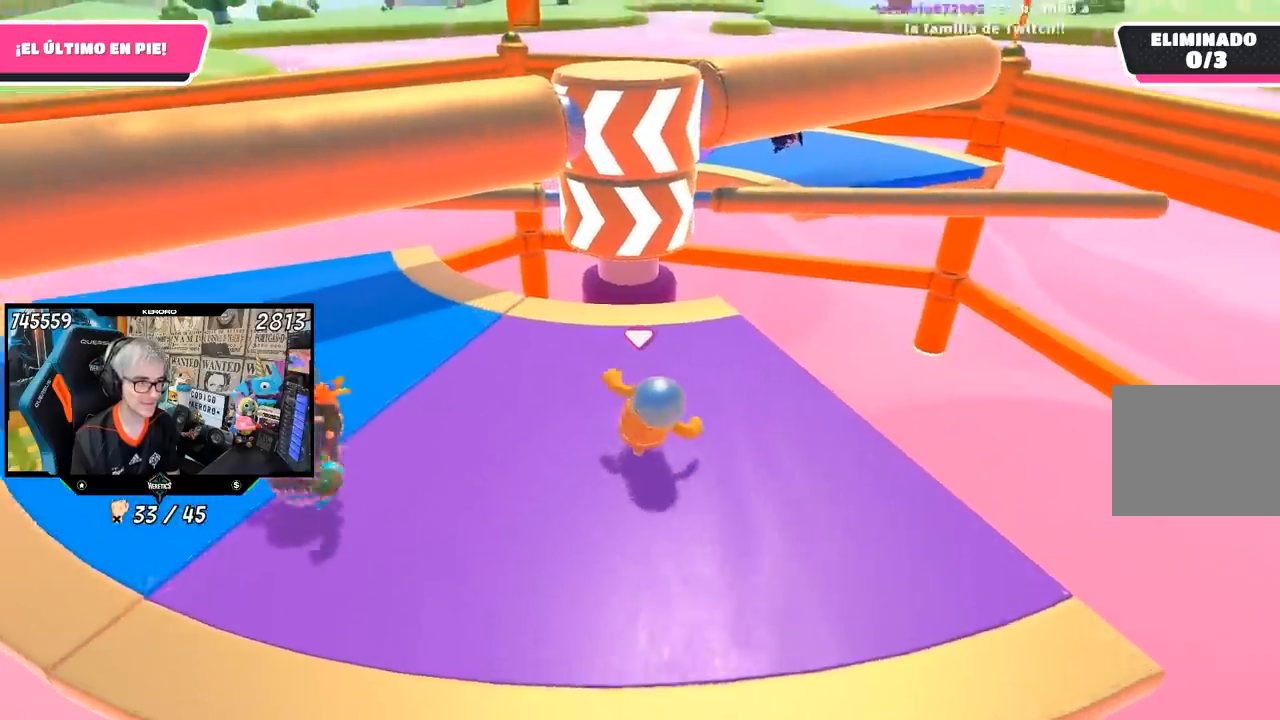
{"buttons": [], "left_stick": "down", "right_stick": "center", "events": [[33, "left_stick", "right"], [200, "left_stick", "down-right"], [200, "right_stick", "up-left"], [300, "right_stick", "center"], [350, "left_stick", "down"]]}
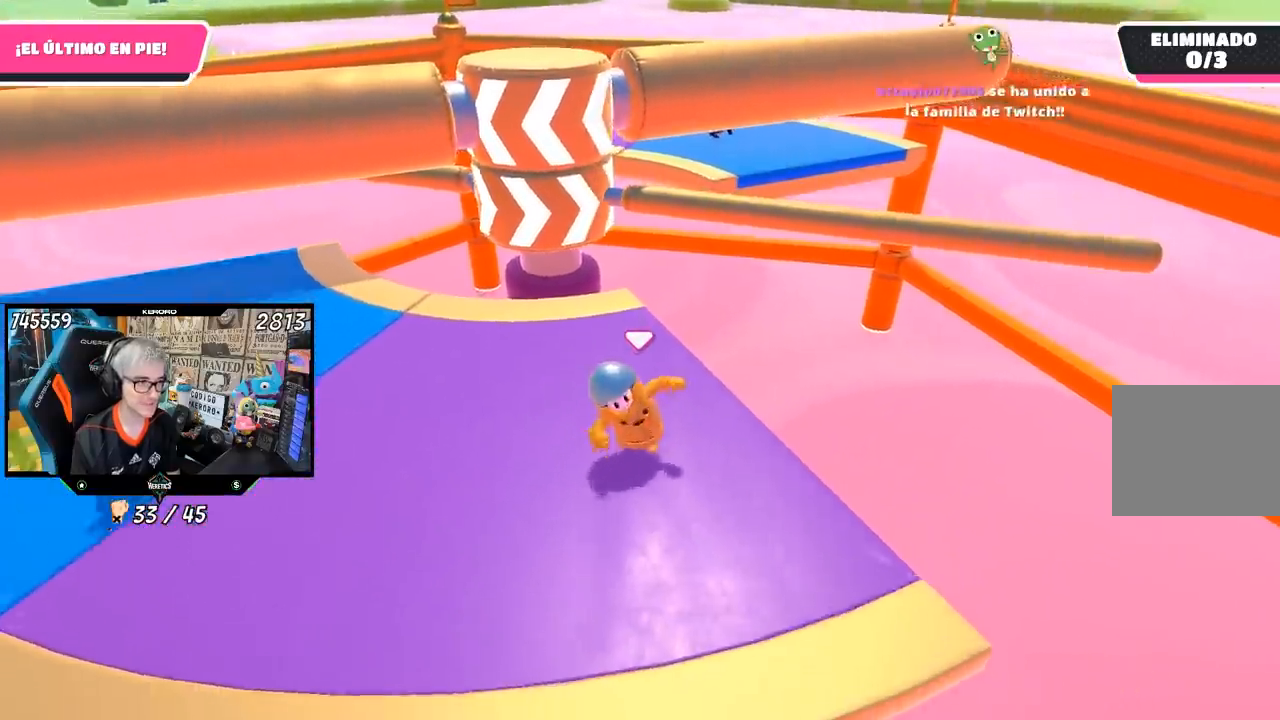
{"buttons": [], "left_stick": "up", "right_stick": "center", "events": [[67, "left_stick", "left"], [300, "left_stick", "up"]]}
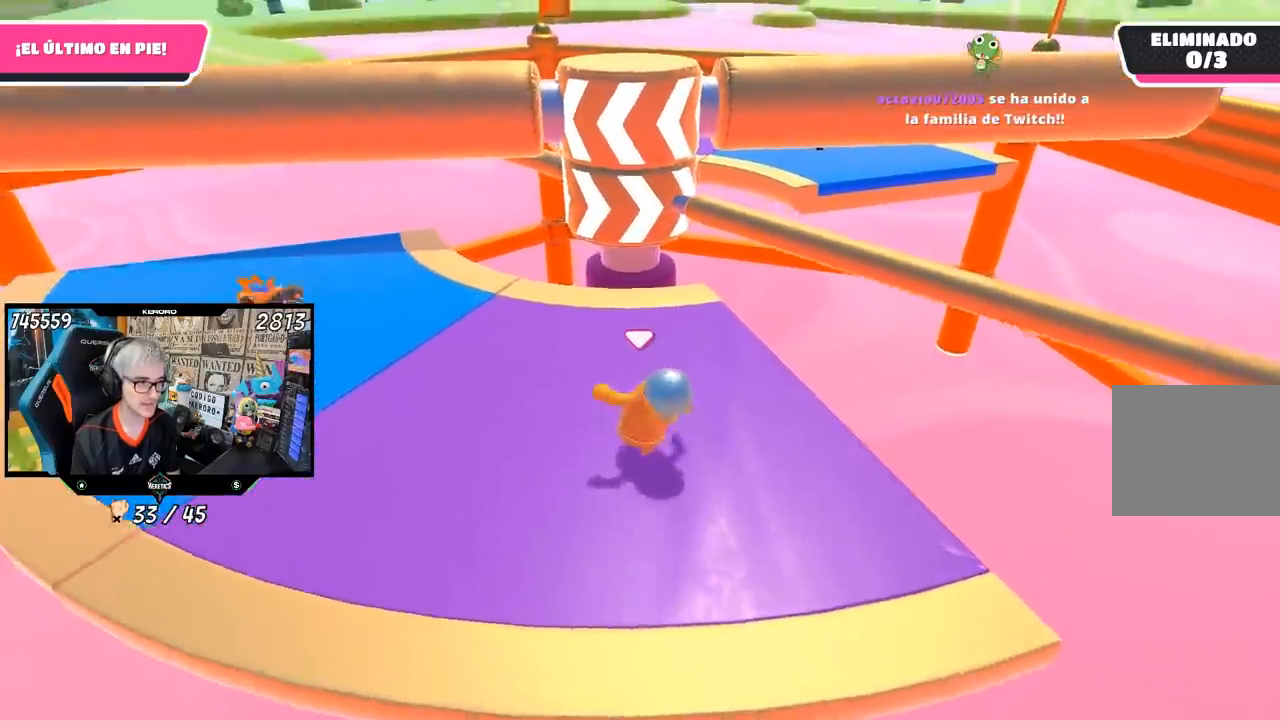
{"buttons": [], "left_stick": "up-left", "right_stick": "center", "events": [[33, "L1", "down"], [83, "L1", "up"], [100, "left_stick", "down-right"], [250, "L1", "down"], [267, "left_stick", "down-left"], [333, "left_stick", "left"], [350, "L1", "up"], [500, "left_stick", "up-left"]]}